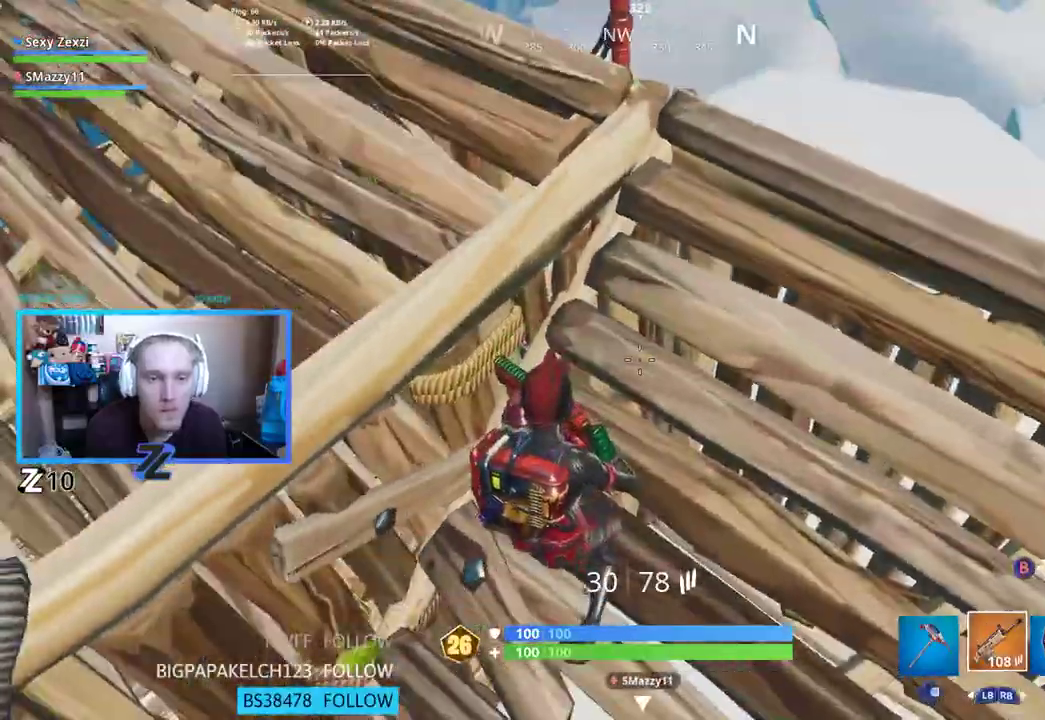
Gameplay with a controller (Xbox layout); each line is a JSON object with the inputs held at the frame after it. "events" lists button and stick changes between this image and that frame as [ms after this image, input, new state], when the widget could be followed in between.
{"buttons": [], "left_stick": "right", "right_stick": "right", "events": [[84, "left_stick", "down-left"], [168, "right_stick", "up-right"], [218, "right_stick", "right"], [301, "left_stick", "down-right"], [419, "left_stick", "right"]]}
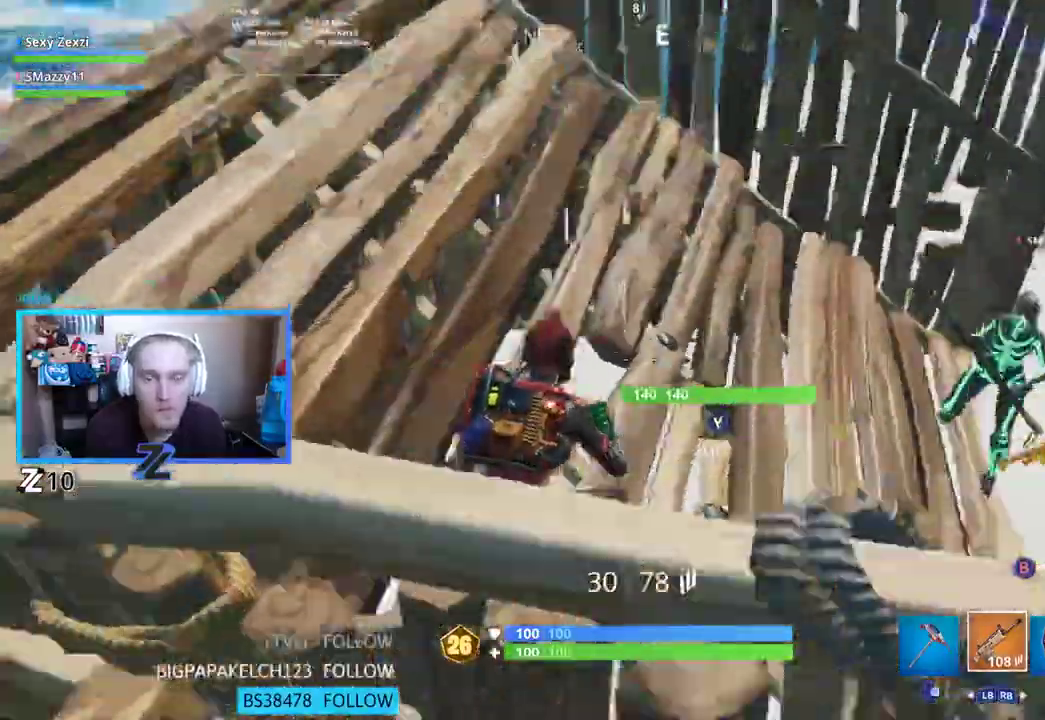
{"buttons": [], "left_stick": "up", "right_stick": "center", "events": [[118, "left_stick", "center"], [151, "right_stick", "center"], [352, "left_stick", "up"], [385, "right_stick", "right"], [486, "right_stick", "center"]]}
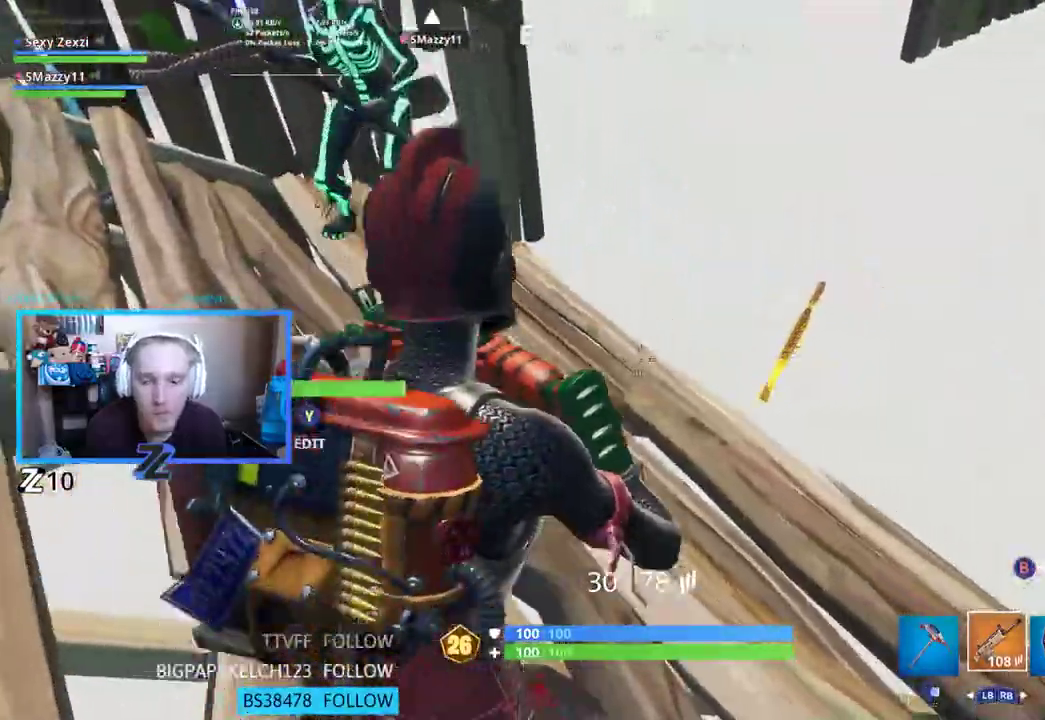
{"buttons": ["X"], "left_stick": "up-left", "right_stick": "center", "events": [[201, "left_stick", "up-right"], [235, "right_stick", "right"], [435, "right_stick", "center"], [469, "X", "down"], [469, "left_stick", "up-left"]]}
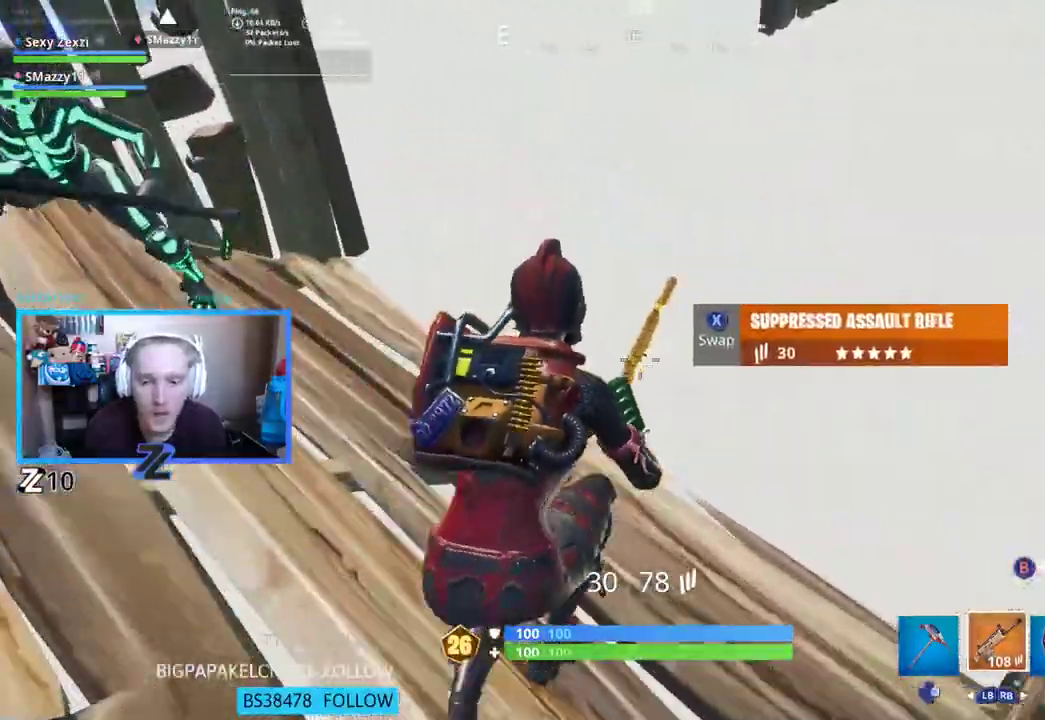
{"buttons": [], "left_stick": "down", "right_stick": "center", "events": [[51, "X", "up"], [51, "right_stick", "left"], [117, "right_stick", "up-left"], [268, "right_stick", "center"], [419, "left_stick", "down"]]}
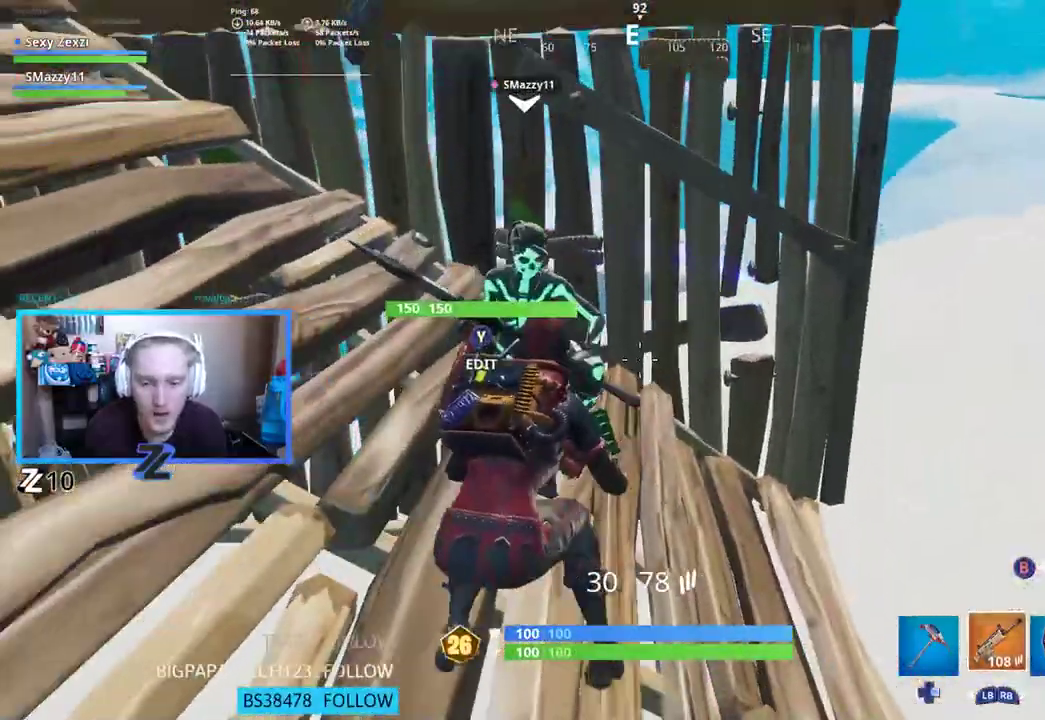
{"buttons": ["X"], "left_stick": "left", "right_stick": "center", "events": [[50, "right_stick", "left"], [117, "left_stick", "down-left"], [285, "left_stick", "left"], [469, "right_stick", "center"], [485, "X", "down"]]}
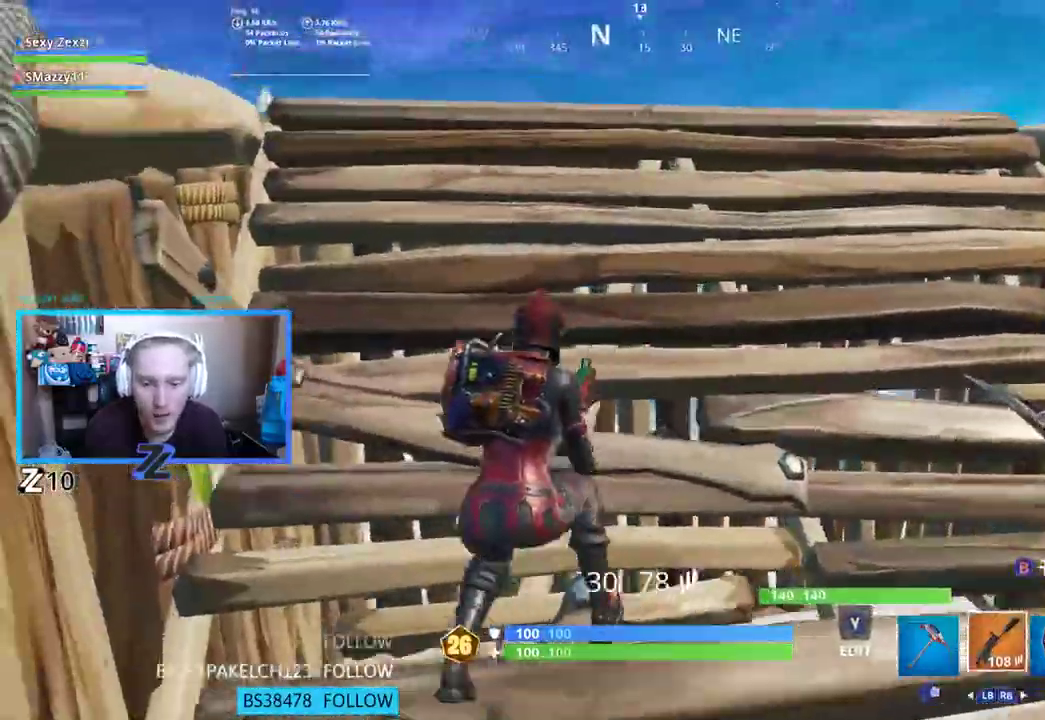
{"buttons": [], "left_stick": "center", "right_stick": "center", "events": [[50, "X", "up"], [101, "right_stick", "left"], [151, "X", "down"], [151, "left_stick", "down-left"], [234, "X", "up"], [301, "right_stick", "center"], [368, "left_stick", "center"]]}
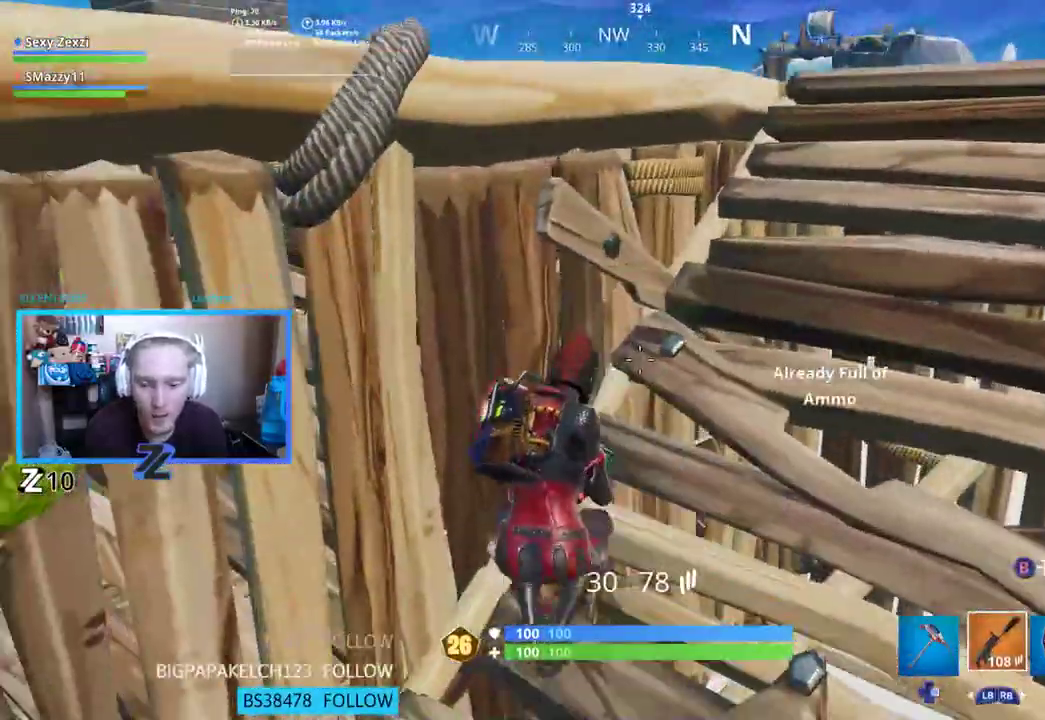
{"buttons": [], "left_stick": "center", "right_stick": "left", "events": [[418, "right_stick", "left"]]}
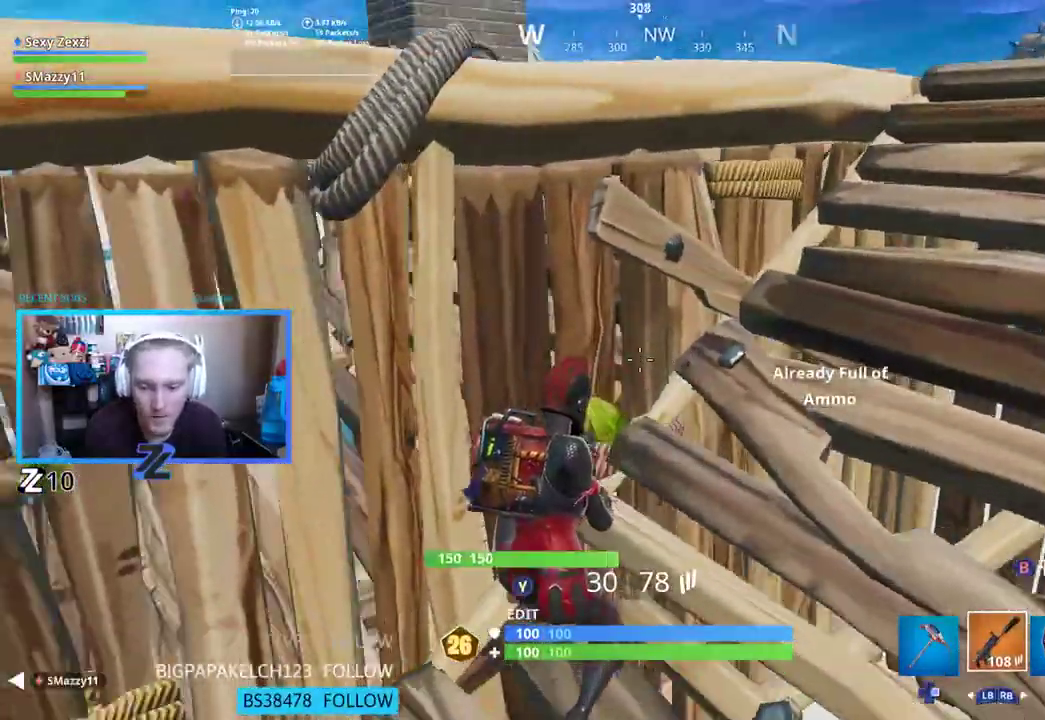
{"buttons": [], "left_stick": "left", "right_stick": "center", "events": [[84, "R1", "down"], [167, "right_stick", "center"], [184, "left_stick", "left"], [218, "R1", "up"], [318, "R1", "down"], [469, "R1", "up"]]}
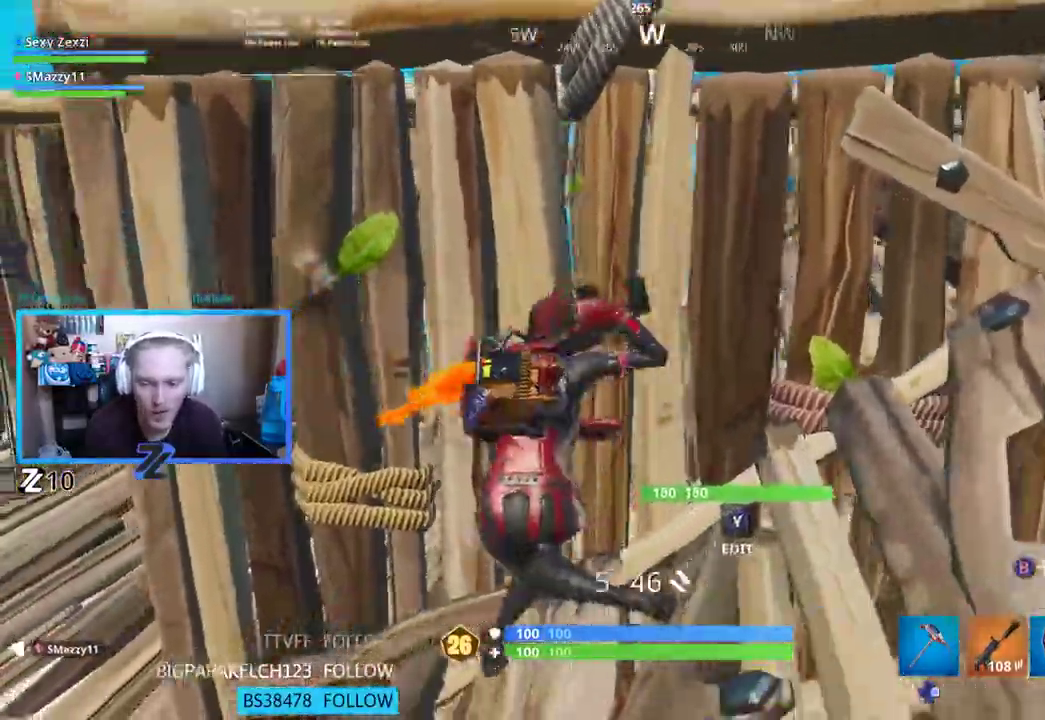
{"buttons": ["R1"], "left_stick": "left", "right_stick": "right", "events": [[33, "R3", "down"], [134, "R3", "up"], [385, "right_stick", "right"], [435, "R1", "down"]]}
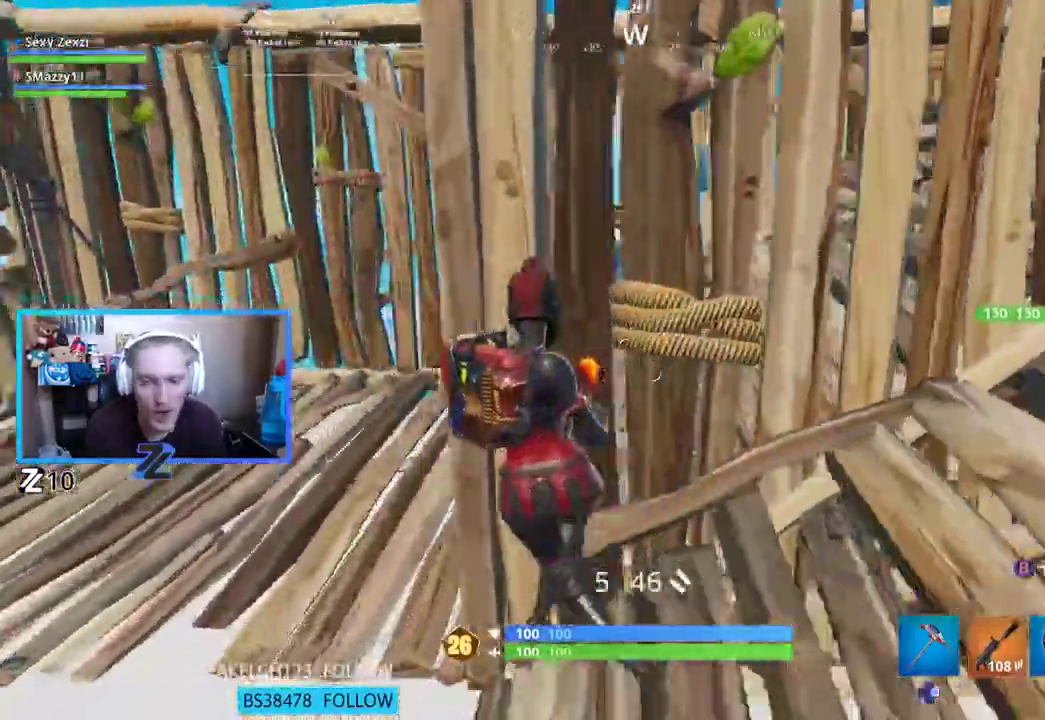
{"buttons": ["L3"], "left_stick": "up-left", "right_stick": "center", "events": [[50, "R1", "up"], [101, "right_stick", "center"], [117, "R1", "down"], [218, "R1", "up"], [368, "left_stick", "up-left"], [502, "L3", "down"]]}
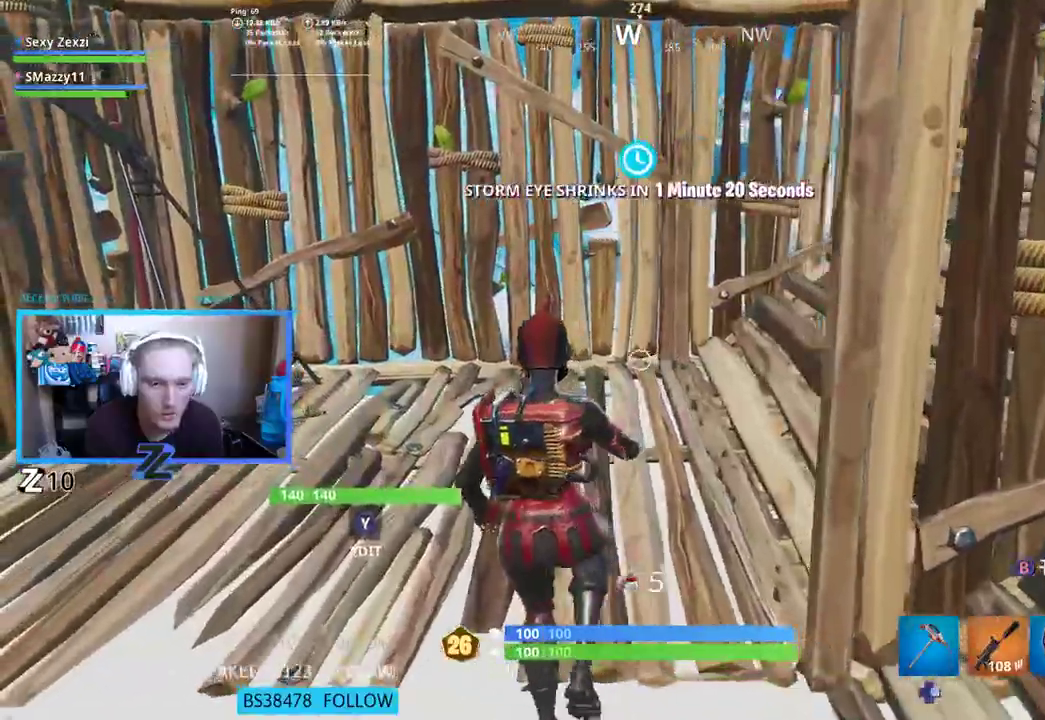
{"buttons": [], "left_stick": "up", "right_stick": "right", "events": [[50, "left_stick", "up"], [67, "right_stick", "right"], [101, "L3", "up"], [201, "right_stick", "up-right"], [301, "R1", "down"], [318, "right_stick", "center"], [418, "R1", "up"], [452, "right_stick", "right"]]}
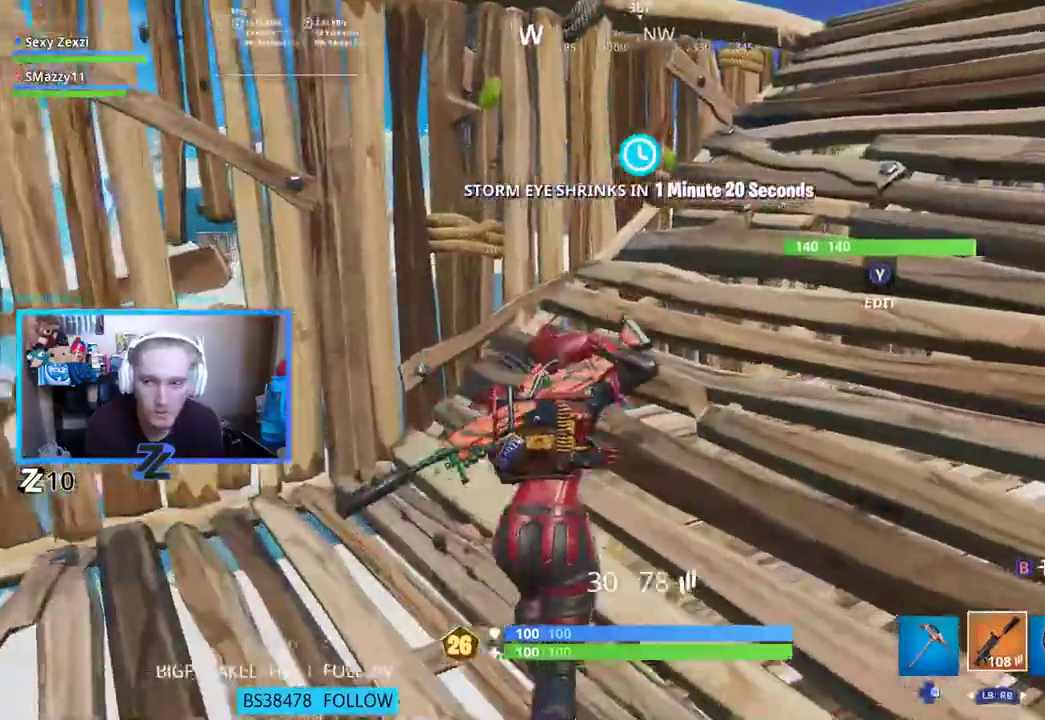
{"buttons": [], "left_stick": "up", "right_stick": "center", "events": [[201, "right_stick", "center"]]}
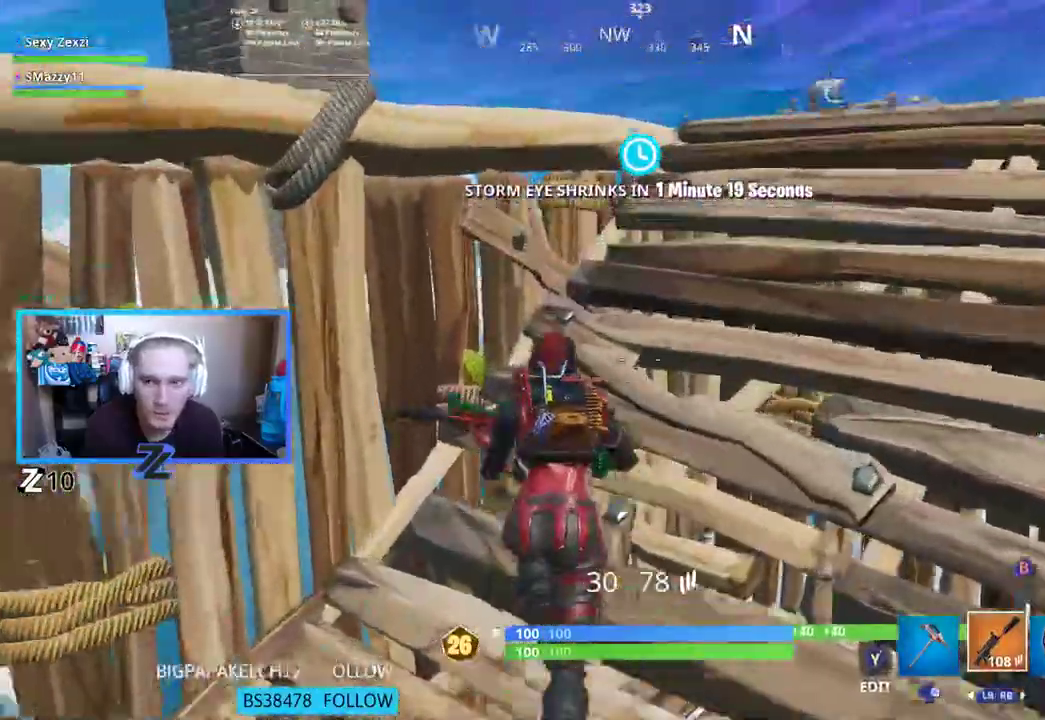
{"buttons": [], "left_stick": "center", "right_stick": "up-left", "events": [[84, "R3", "down"], [167, "R3", "up"], [167, "right_stick", "down-left"], [318, "right_stick", "center"], [435, "left_stick", "center"], [452, "right_stick", "up"], [502, "right_stick", "up-left"]]}
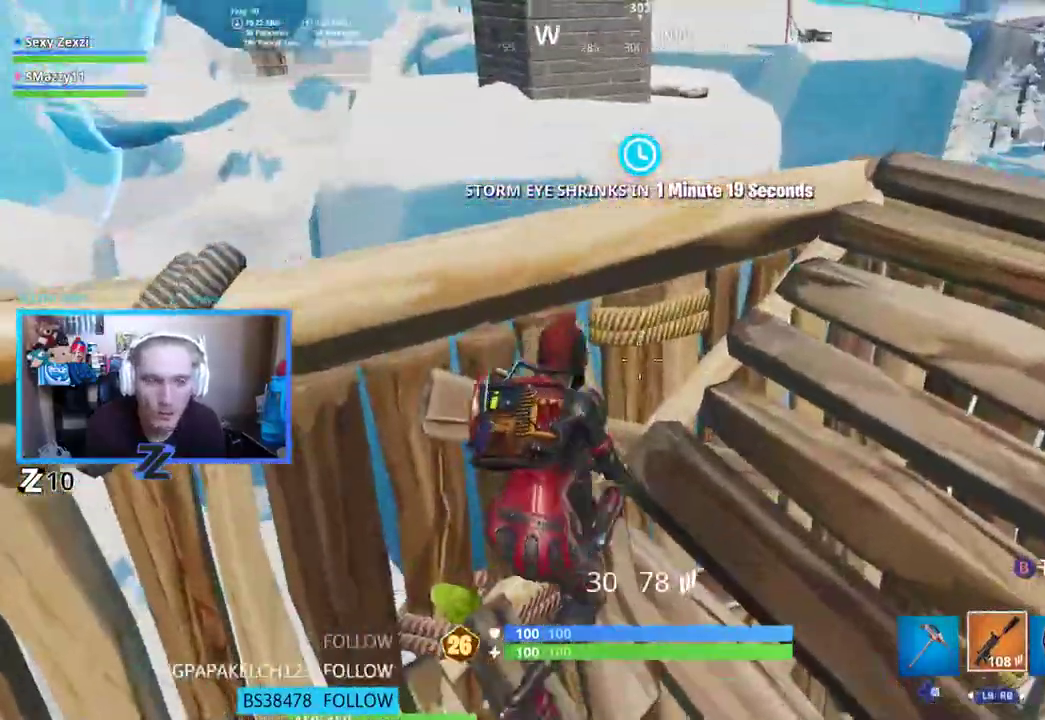
{"buttons": [], "left_stick": "center", "right_stick": "center", "events": [[134, "right_stick", "center"], [167, "X", "down"], [251, "X", "up"]]}
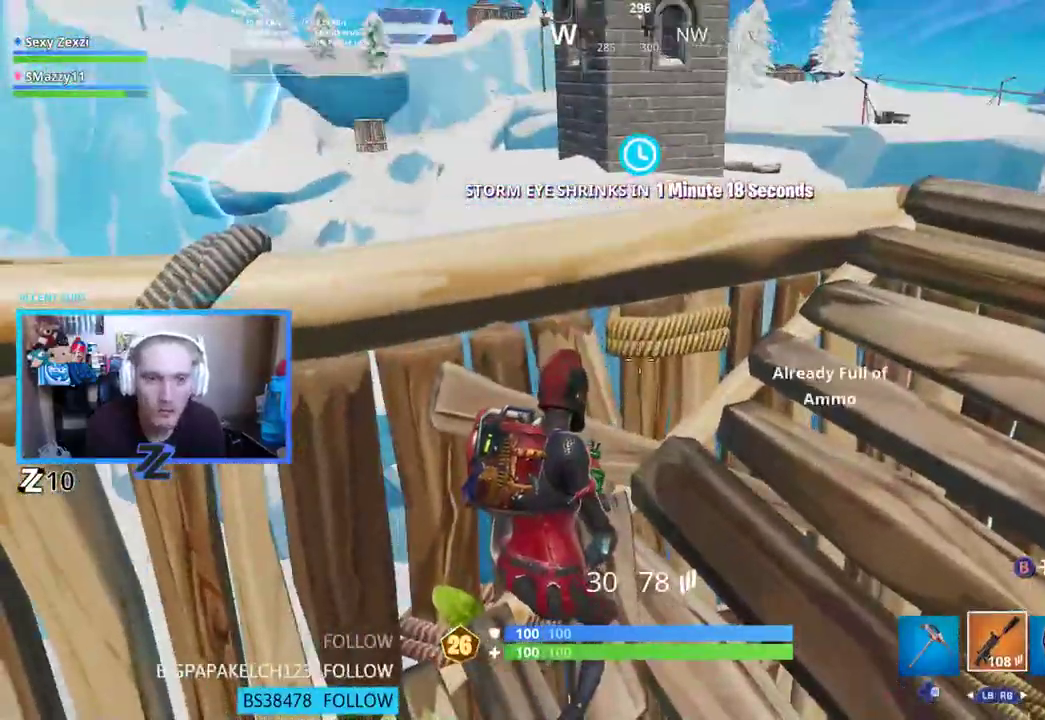
{"buttons": [], "left_stick": "right", "right_stick": "right", "events": [[67, "left_stick", "down-left"], [134, "left_stick", "down"], [234, "right_stick", "right"], [251, "left_stick", "down-right"], [452, "left_stick", "right"]]}
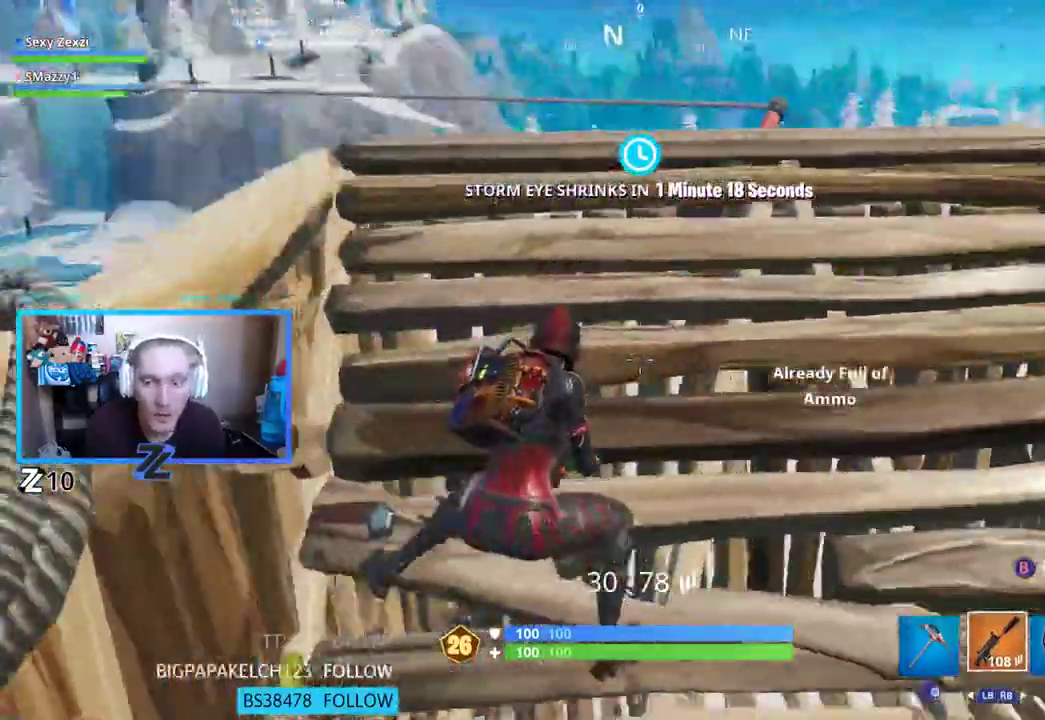
{"buttons": [], "left_stick": "up-right", "right_stick": "center", "events": [[17, "R3", "down"], [100, "left_stick", "up-right"], [134, "R3", "up"], [251, "L3", "down"], [318, "right_stick", "center"], [368, "L3", "up"]]}
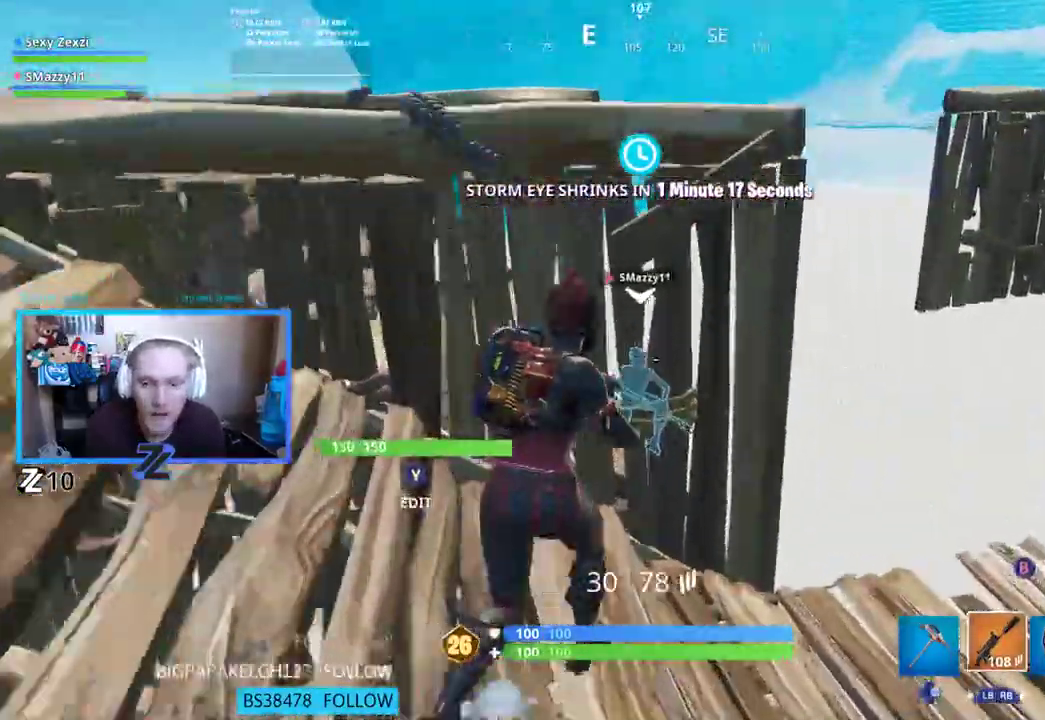
{"buttons": [], "left_stick": "up-right", "right_stick": "left", "events": [[301, "R3", "down"], [301, "right_stick", "down-left"], [385, "R3", "up"], [451, "right_stick", "left"]]}
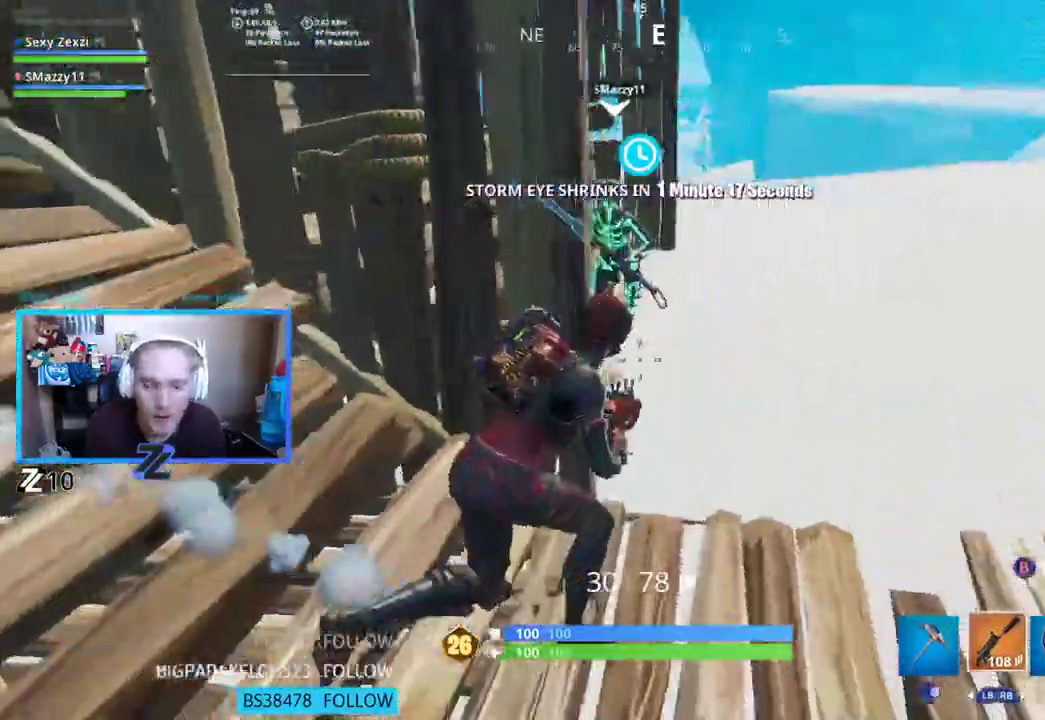
{"buttons": [], "left_stick": "center", "right_stick": "center", "events": [[83, "left_stick", "up"], [134, "right_stick", "center"], [217, "left_stick", "center"]]}
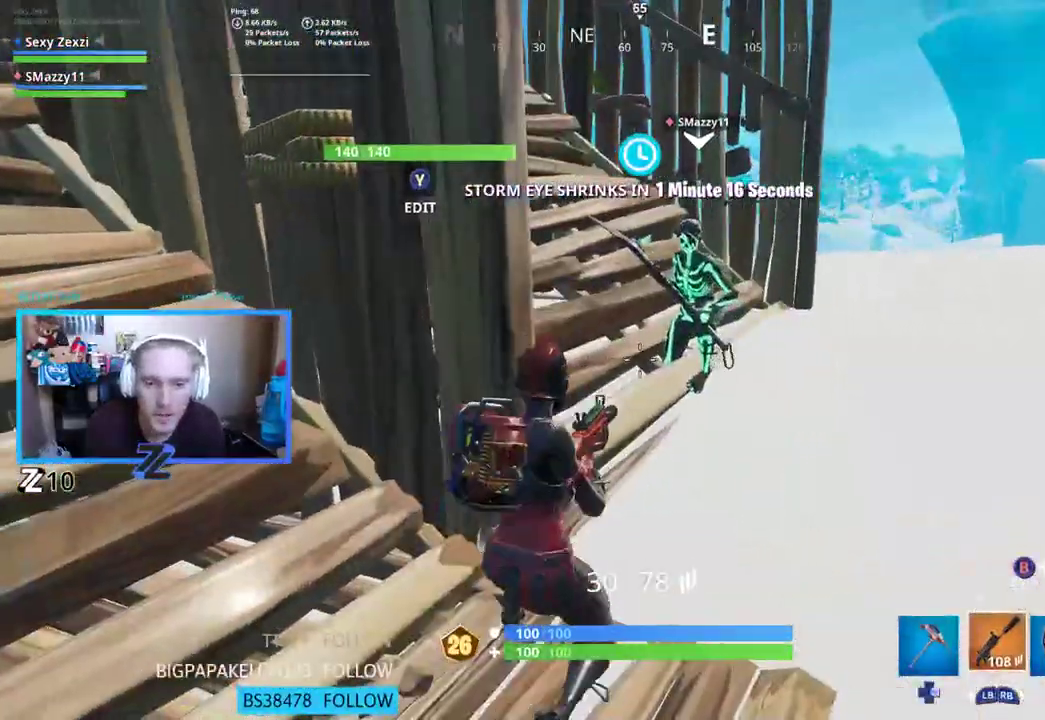
{"buttons": [], "left_stick": "center", "right_stick": "center", "events": []}
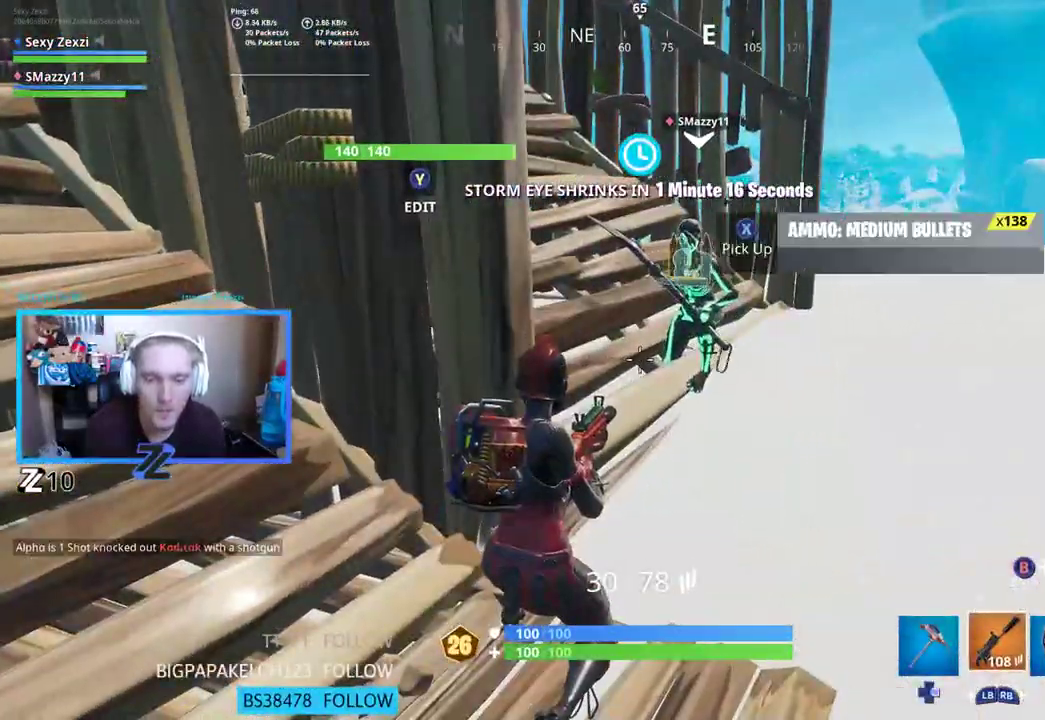
{"buttons": [], "left_stick": "center", "right_stick": "center", "events": [[100, "left_stick", "up-right"], [334, "left_stick", "center"], [385, "X", "down"], [502, "X", "up"]]}
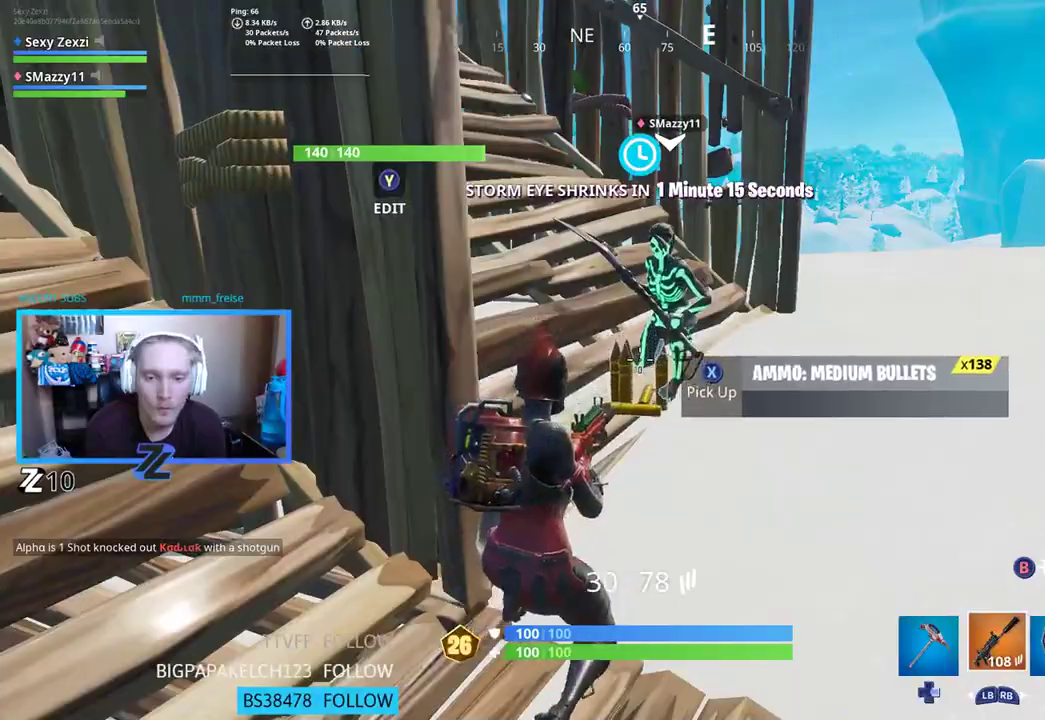
{"buttons": [], "left_stick": "up-right", "right_stick": "center", "events": [[167, "left_stick", "down-left"], [385, "left_stick", "up-right"]]}
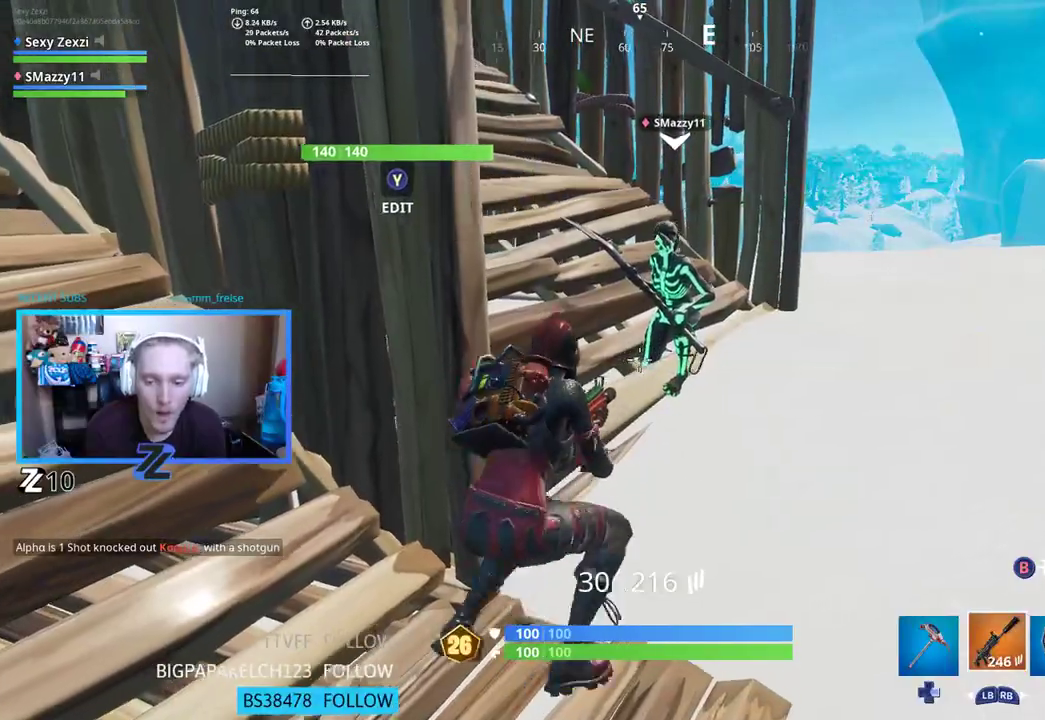
{"buttons": ["L3"], "left_stick": "up-right", "right_stick": "center", "events": [[351, "R3", "down"], [418, "R3", "up"], [468, "L3", "down"]]}
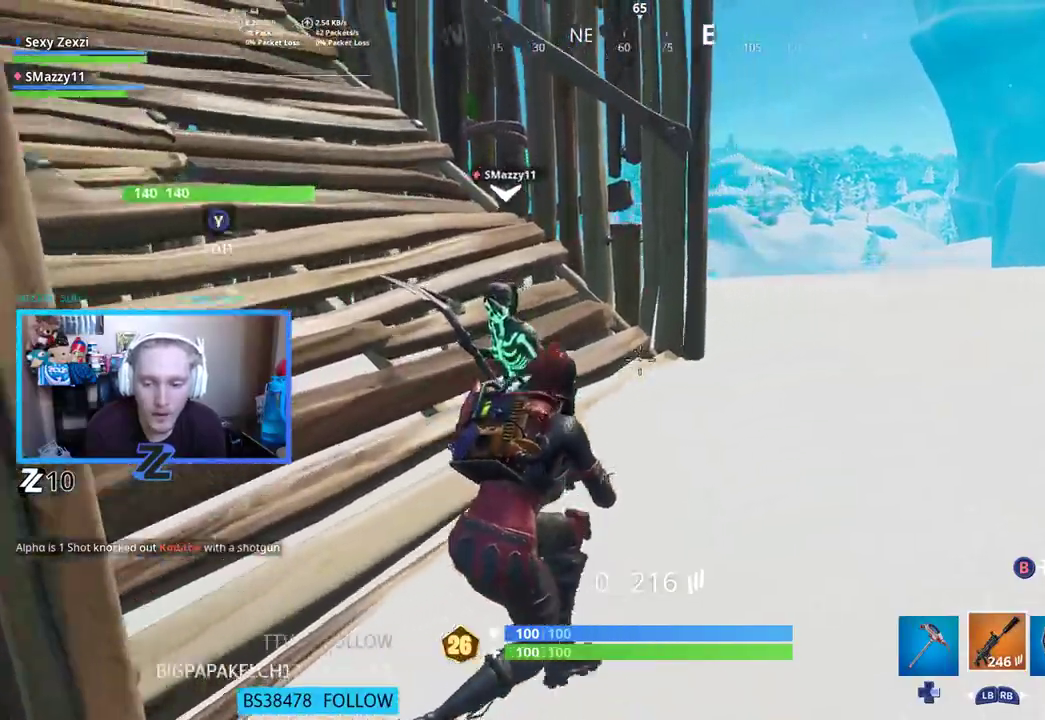
{"buttons": [], "left_stick": "up-right", "right_stick": "left", "events": [[100, "L3", "up"], [351, "right_stick", "left"]]}
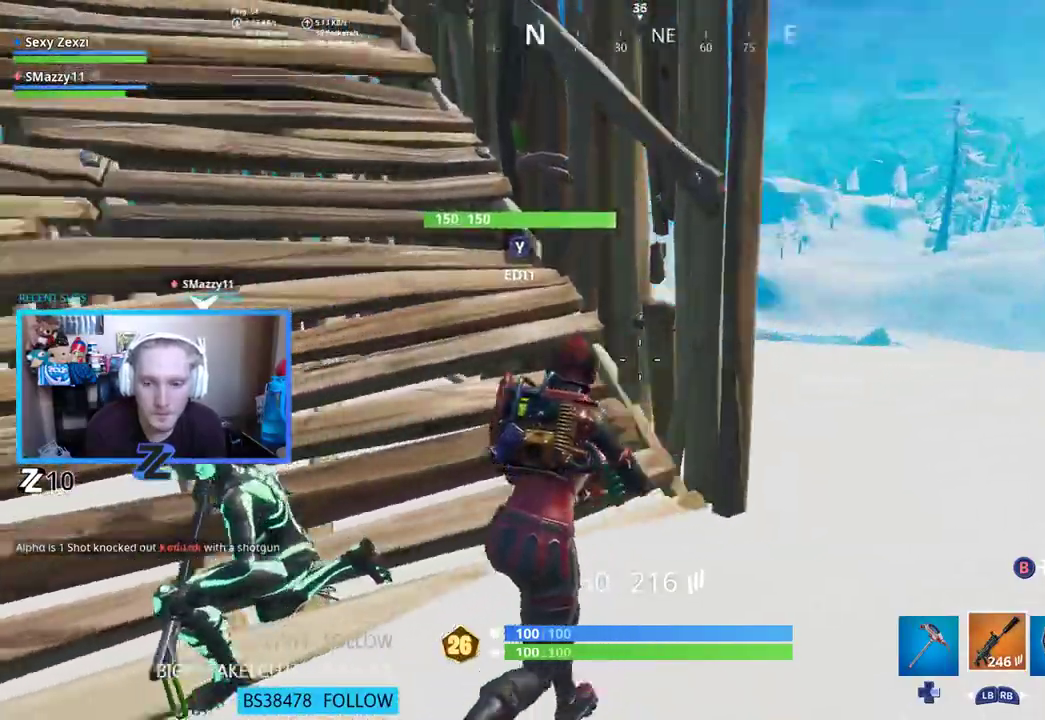
{"buttons": [], "left_stick": "down-left", "right_stick": "left", "events": [[167, "left_stick", "up"], [250, "right_stick", "center"], [368, "left_stick", "down-left"], [368, "right_stick", "left"]]}
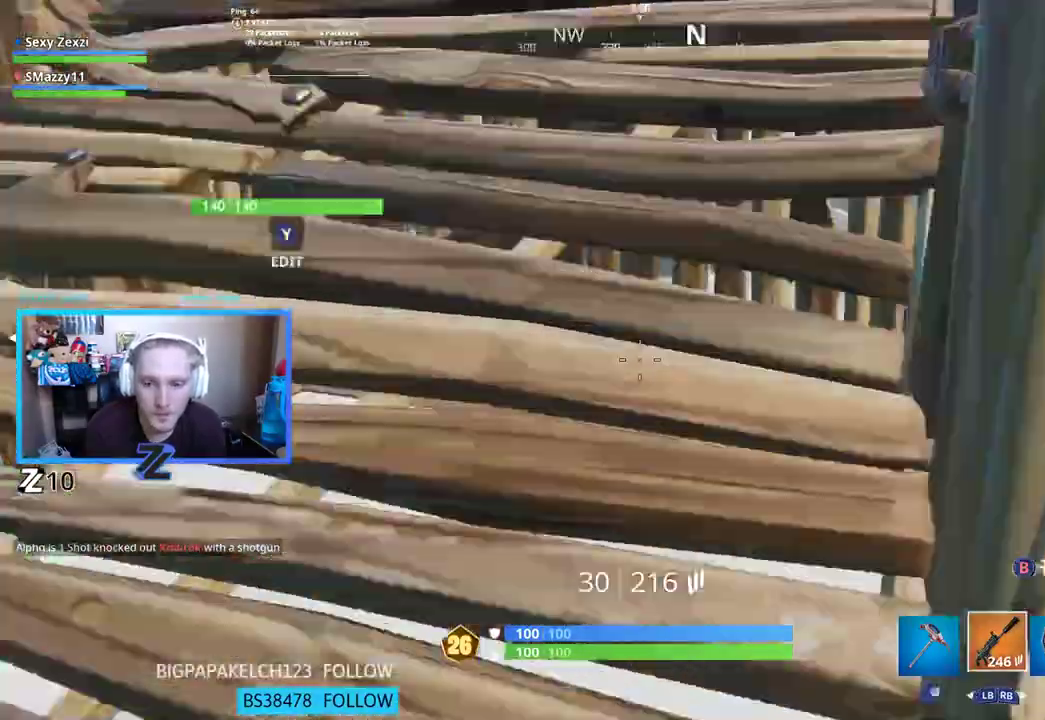
{"buttons": [], "left_stick": "up-right", "right_stick": "center", "events": [[51, "right_stick", "center"], [218, "left_stick", "left"], [302, "right_stick", "left"], [402, "left_stick", "up"], [469, "right_stick", "center"], [502, "left_stick", "up-right"]]}
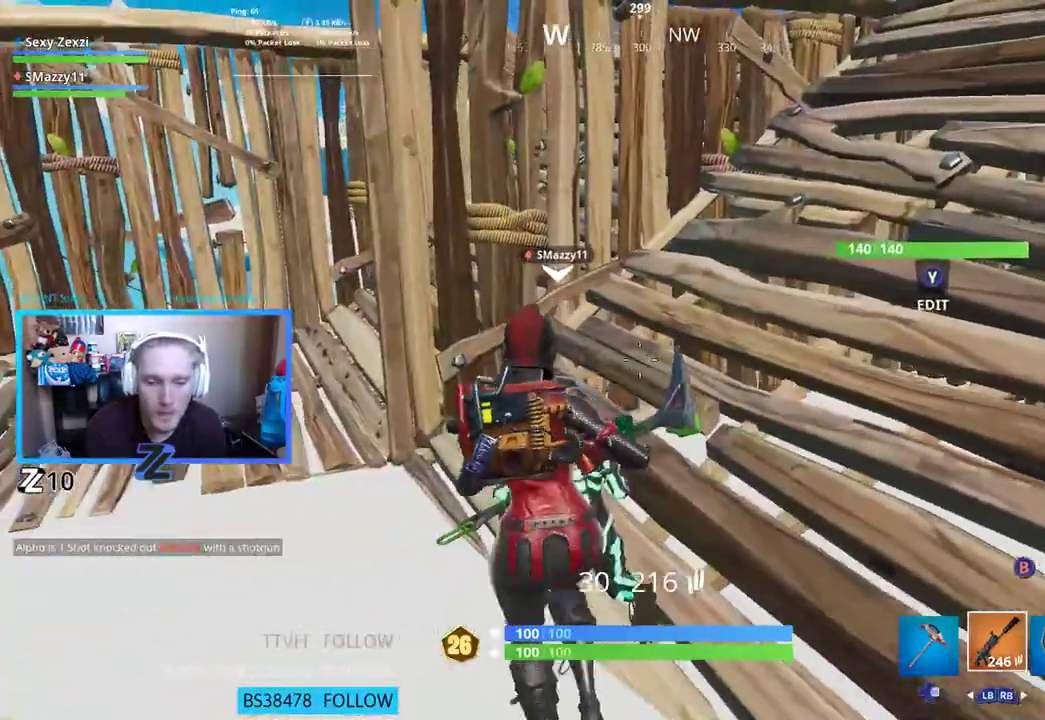
{"buttons": [], "left_stick": "right", "right_stick": "center", "events": [[101, "right_stick", "left"], [151, "R3", "down"], [235, "R3", "up"], [285, "left_stick", "right"], [469, "right_stick", "center"]]}
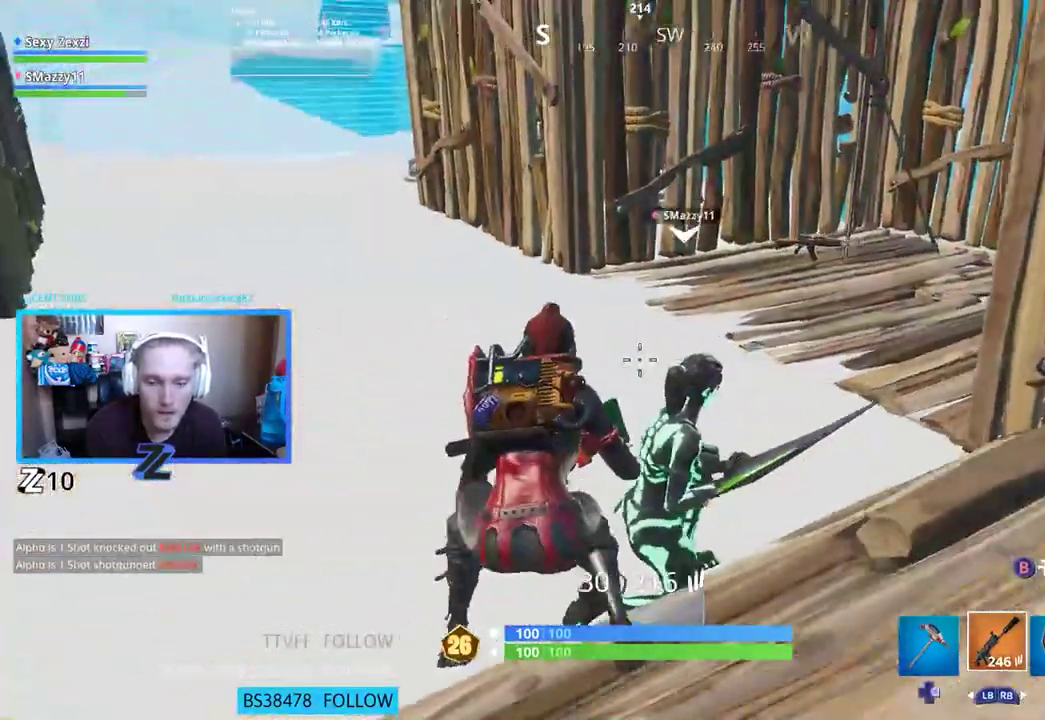
{"buttons": [], "left_stick": "up-right", "right_stick": "down-left", "events": [[101, "left_stick", "down-right"], [335, "left_stick", "up-right"], [368, "right_stick", "down-left"]]}
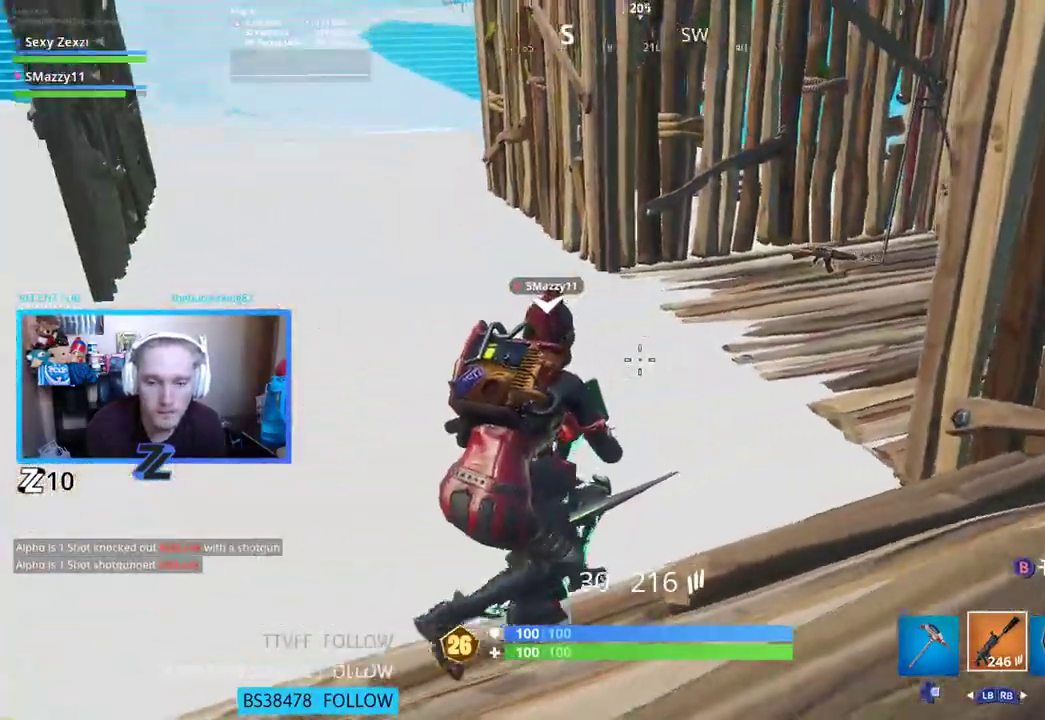
{"buttons": ["DPAD_UP"], "left_stick": "center", "right_stick": "center", "events": [[33, "right_stick", "center"], [317, "left_stick", "center"], [401, "DPAD_UP", "down"]]}
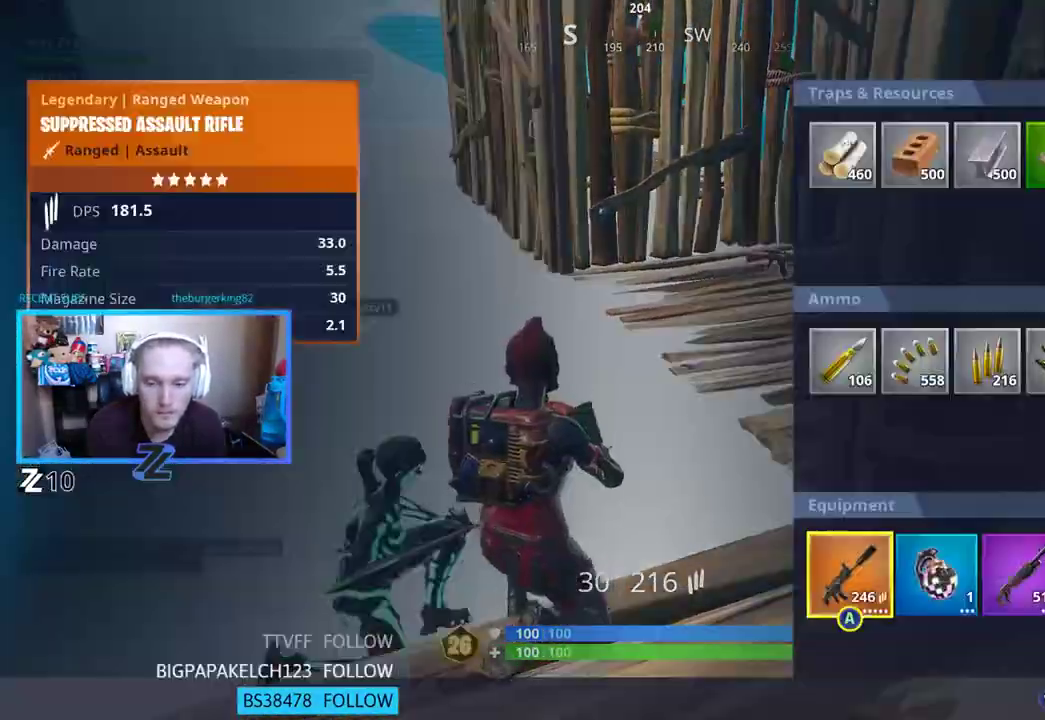
{"buttons": [], "left_stick": "center", "right_stick": "center", "events": [[17, "DPAD_UP", "up"], [67, "DPAD_UP", "down"], [201, "DPAD_UP", "up"]]}
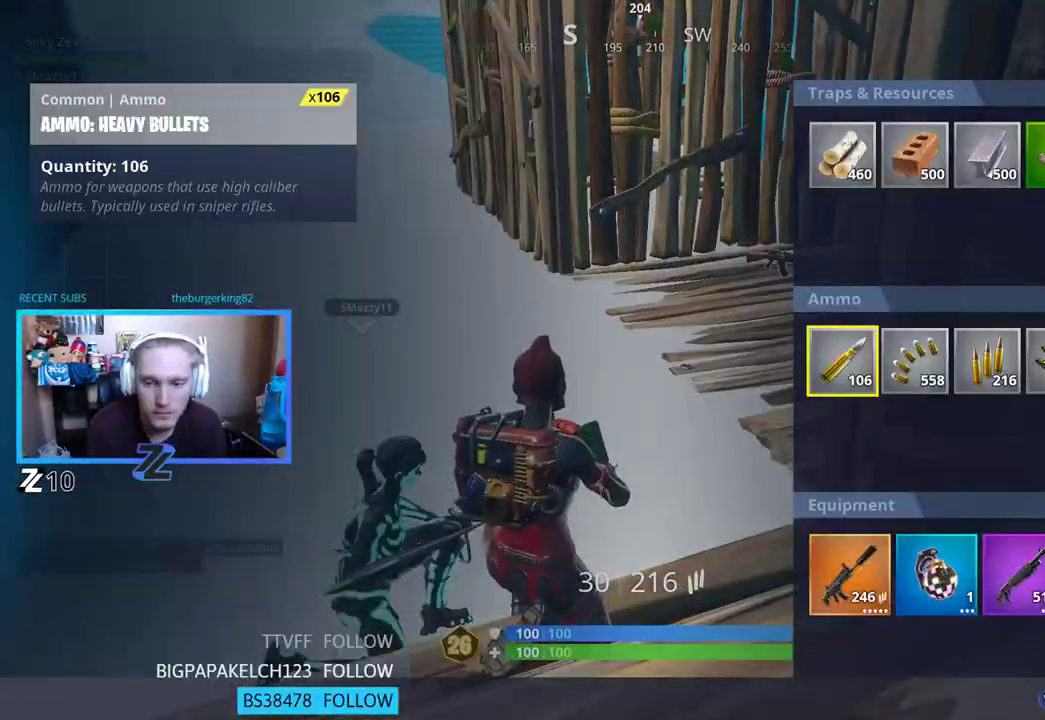
{"buttons": [], "left_stick": "center", "right_stick": "center", "events": [[17, "DPAD_RIGHT", "down"], [84, "DPAD_RIGHT", "up"], [151, "DPAD_RIGHT", "down"], [251, "DPAD_RIGHT", "up"], [268, "X", "down"], [402, "X", "up"]]}